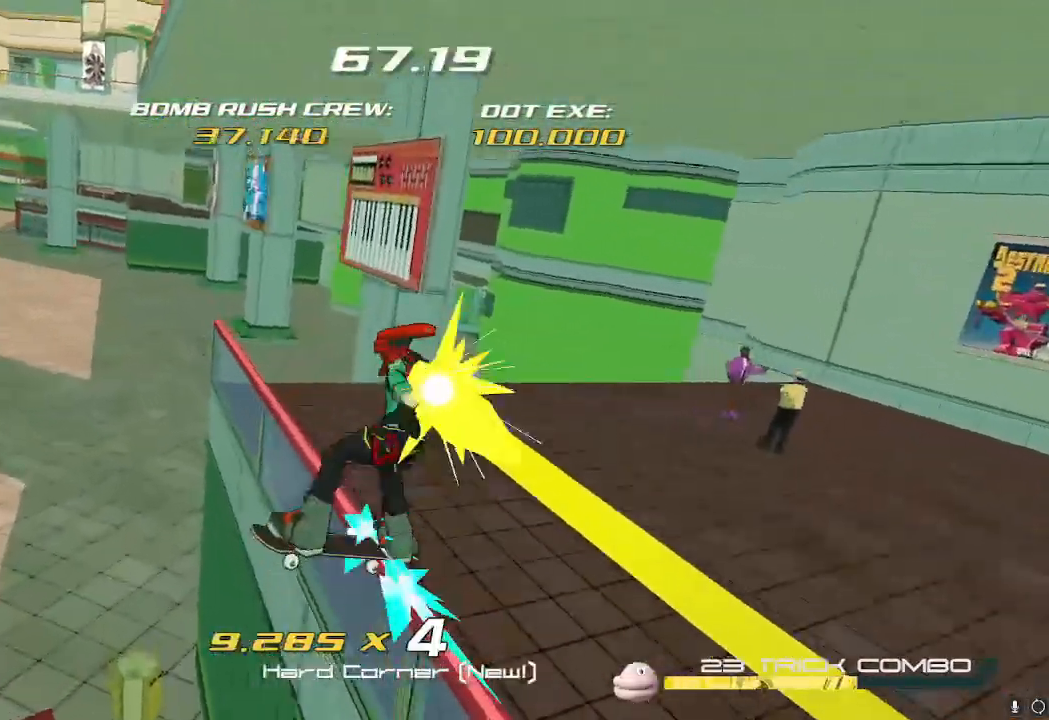
Gameplay with a controller (Nintendo layout); each line is a JSON object with the inputs held at the frame after it. "events" lists button and stick changes between this image and that frame as [ms after this image, input, new state], when the widget could be followed in between. Not read: L3 R3.
{"buttons": ["X"], "left_stick": "up-right", "right_stick": "center", "events": [[167, "A", "down"], [384, "A", "up"], [434, "X", "down"]]}
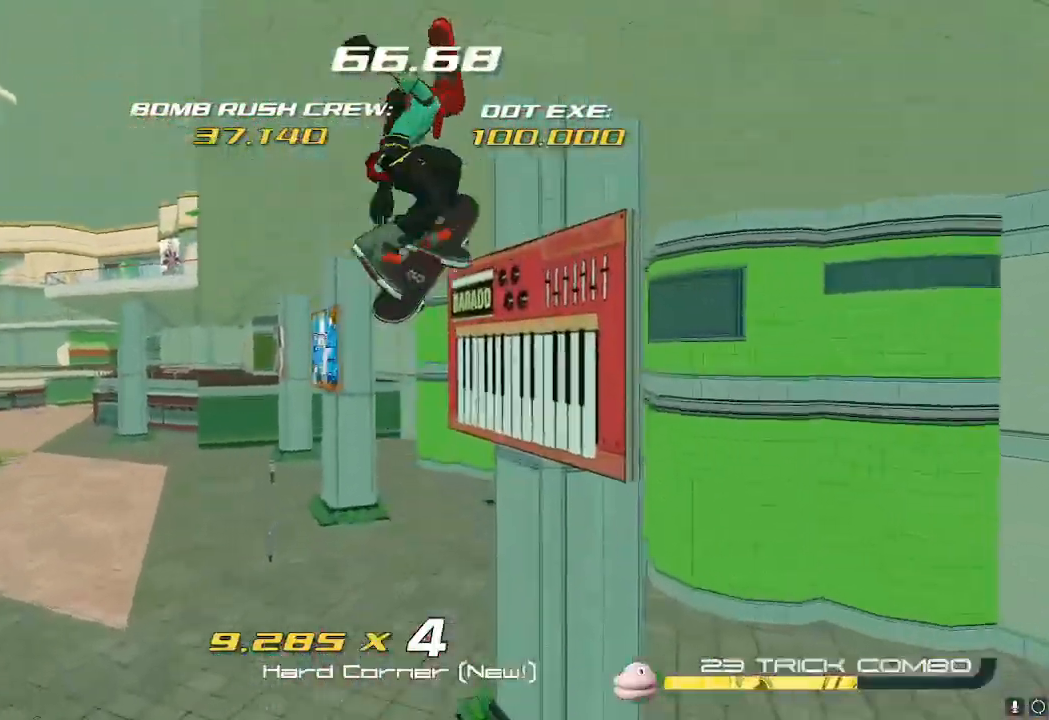
{"buttons": [], "left_stick": "up", "right_stick": "down-left", "events": [[83, "X", "up"], [300, "left_stick", "up"], [367, "right_stick", "down-left"]]}
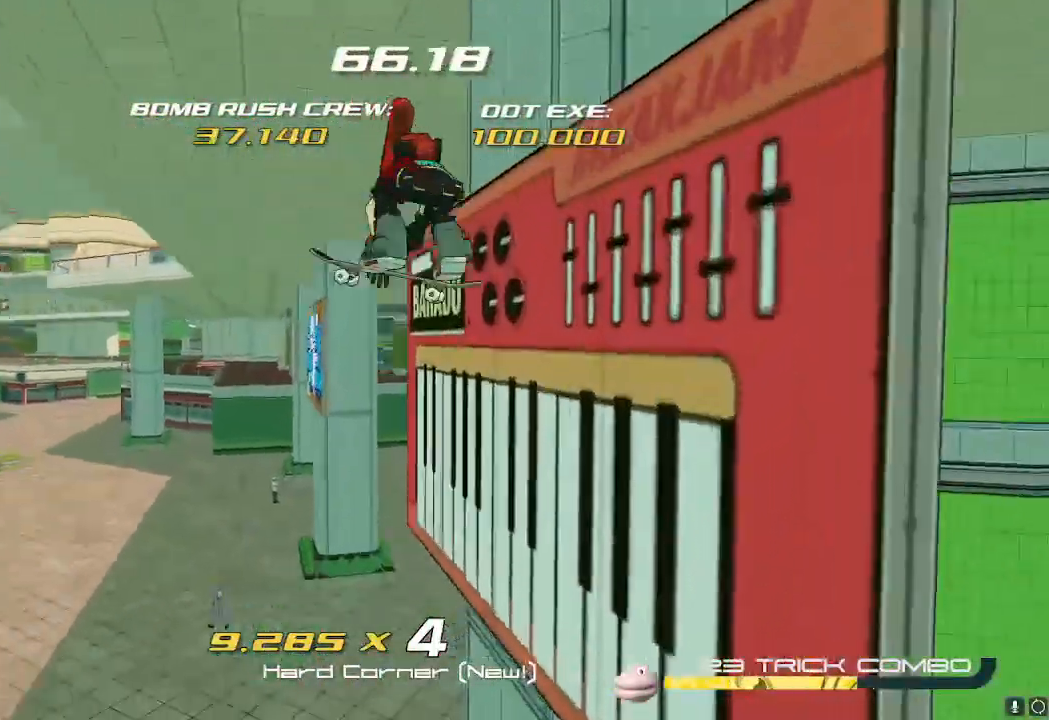
{"buttons": [], "left_stick": "up-left", "right_stick": "center", "events": [[284, "right_stick", "center"], [334, "A", "down"], [350, "left_stick", "up-left"], [384, "A", "up"]]}
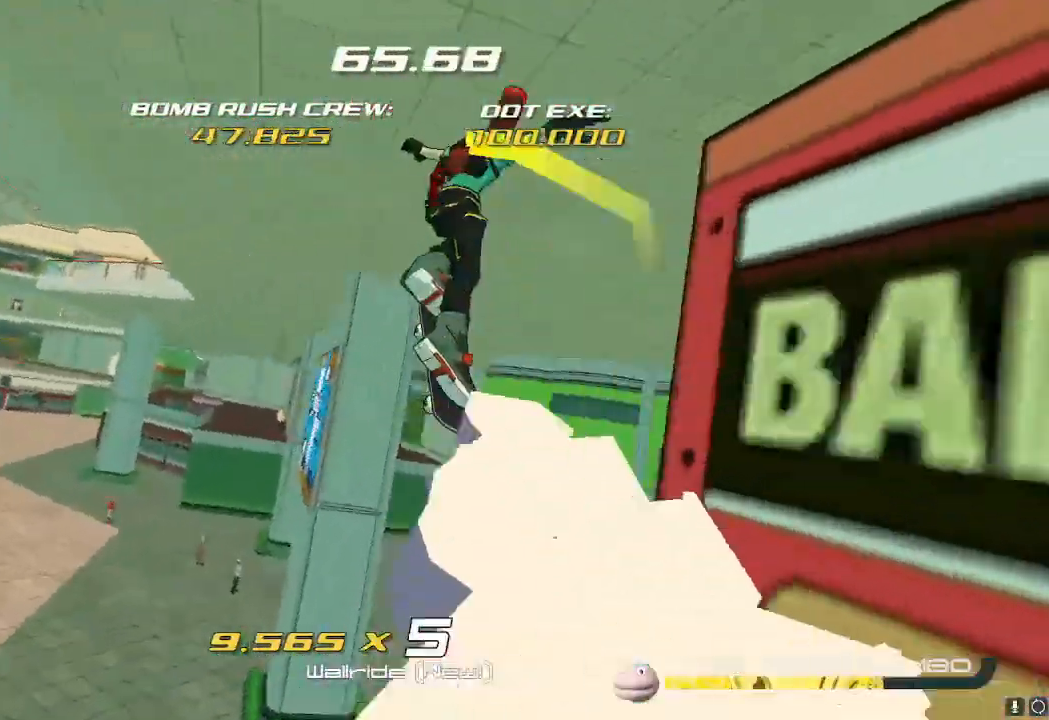
{"buttons": [], "left_stick": "up", "right_stick": "center", "events": [[317, "left_stick", "up"]]}
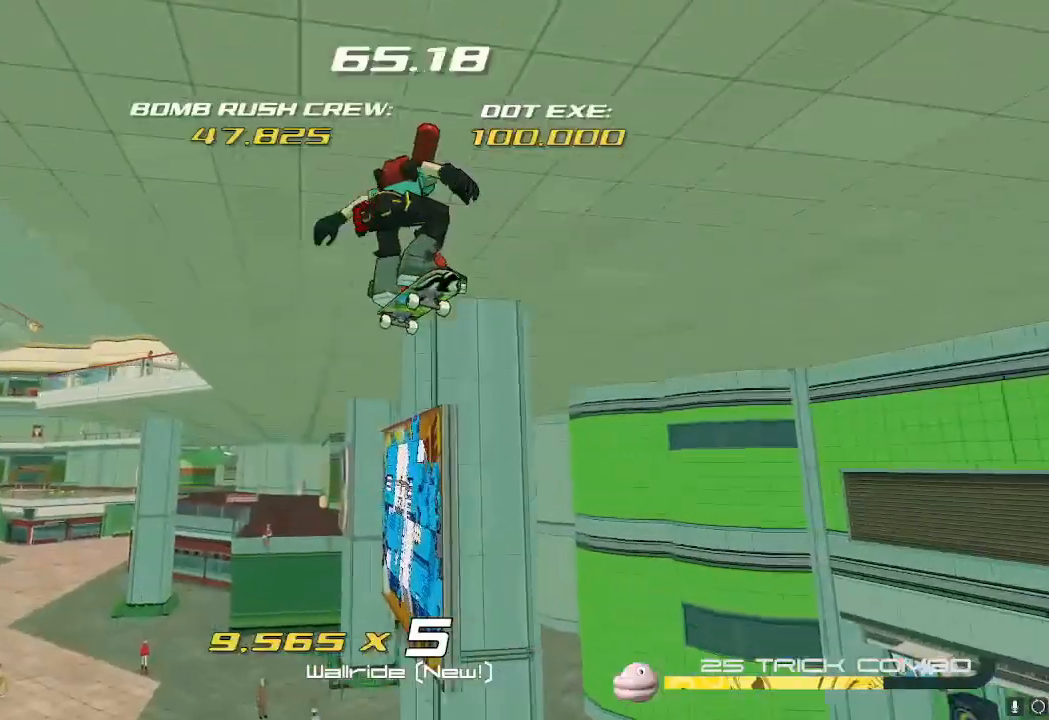
{"buttons": [], "left_stick": "up", "right_stick": "center", "events": [[301, "A", "down"], [418, "A", "up"]]}
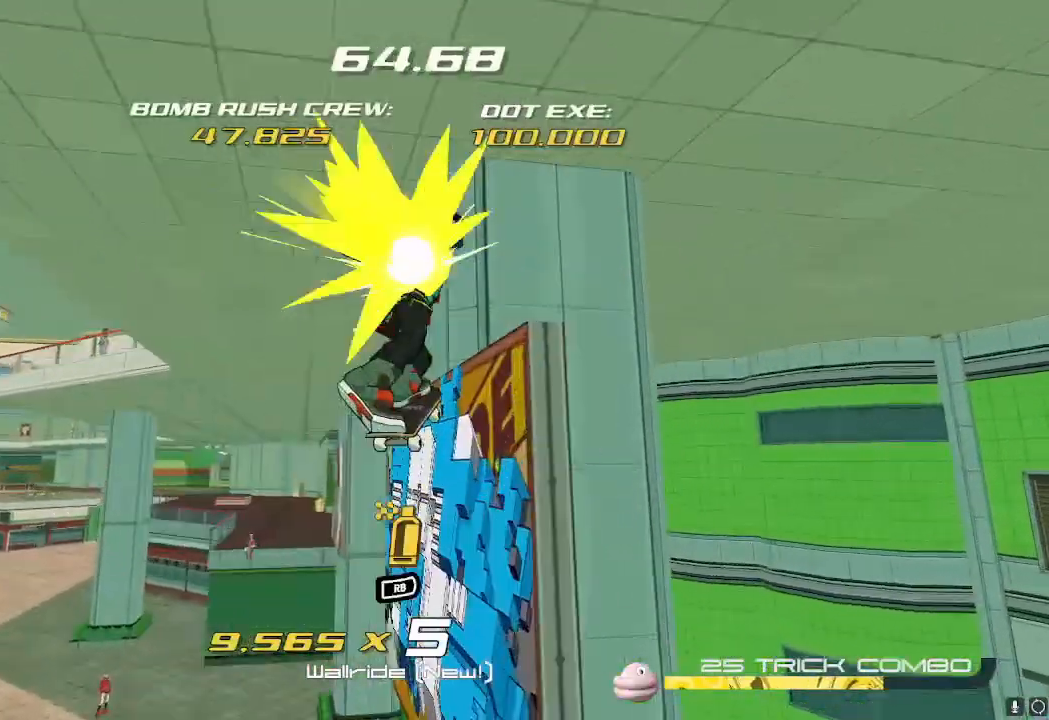
{"buttons": [], "left_stick": "center", "right_stick": "down-right", "events": [[183, "left_stick", "center"], [267, "R1", "down"], [300, "right_stick", "left"], [317, "R1", "up"], [434, "right_stick", "right"], [500, "right_stick", "down-right"]]}